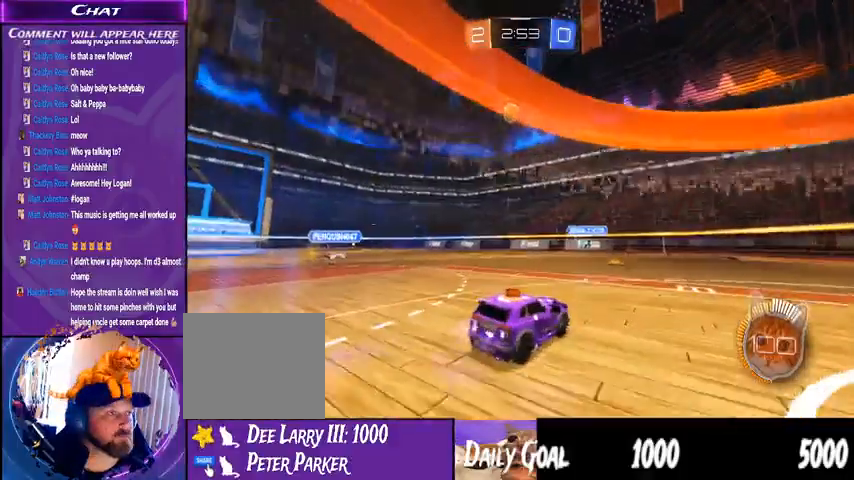
Gameplay with a controller (PlayStation layout); each line is a JSON object with the inputs held at the frame after it. "events" lists button and stick changes between this image and that frame as [ms after this image, input, new state], when the widget could be followed in between. Not read: HOME L1 R1.
{"buttons": ["R2"], "left_stick": "center", "right_stick": "center", "events": [[300, "left_stick", "down-left"], [433, "left_stick", "center"]]}
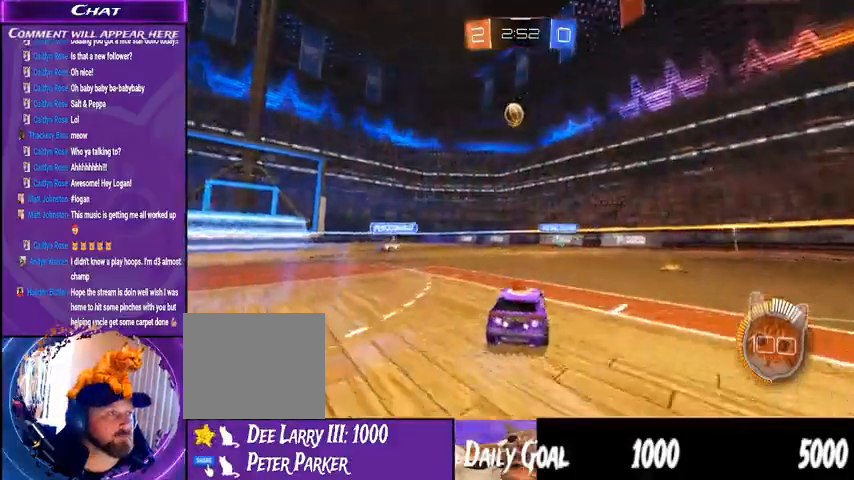
{"buttons": ["R2"], "left_stick": "right", "right_stick": "center", "events": [[200, "left_stick", "right"]]}
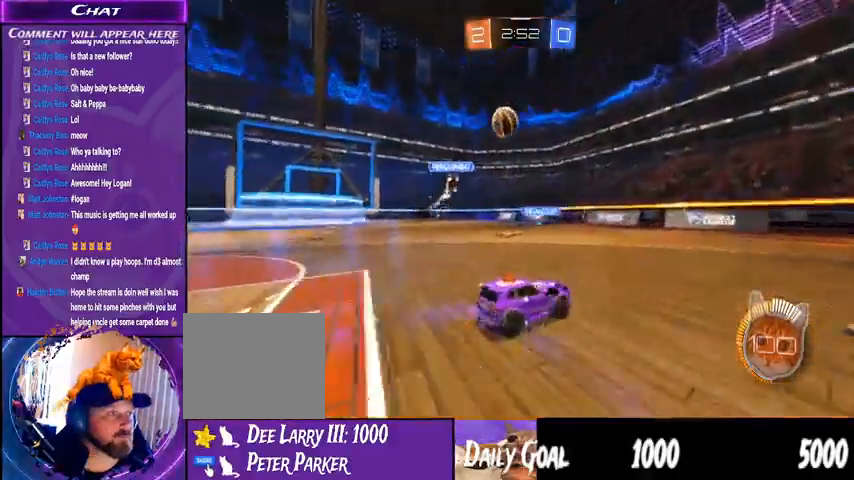
{"buttons": ["R2"], "left_stick": "center", "right_stick": "center", "events": [[333, "left_stick", "center"]]}
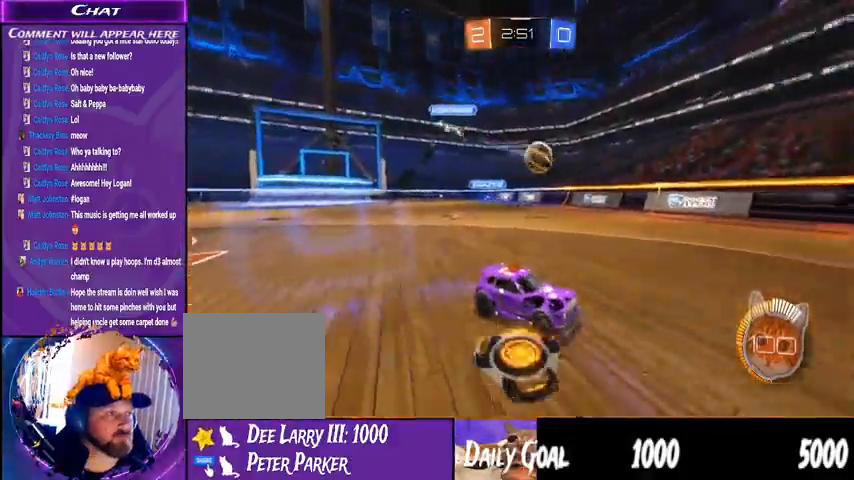
{"buttons": ["R2"], "left_stick": "right", "right_stick": "center"}
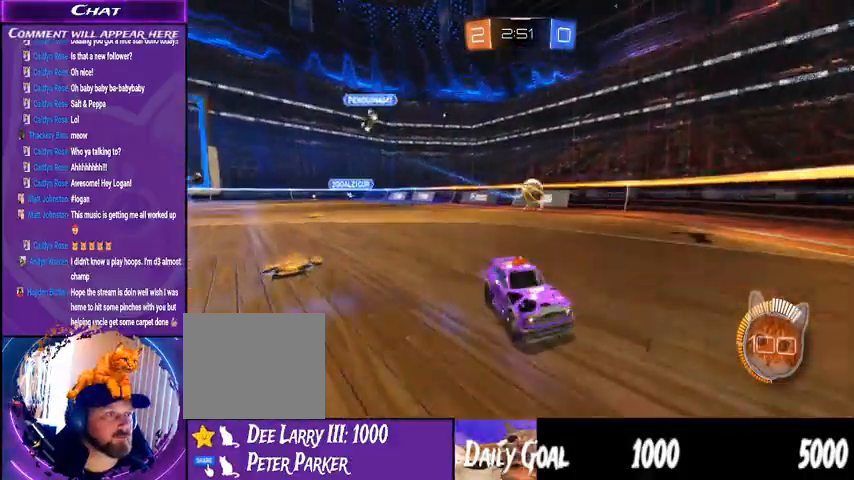
{"buttons": ["R2"], "left_stick": "right", "right_stick": "center", "events": []}
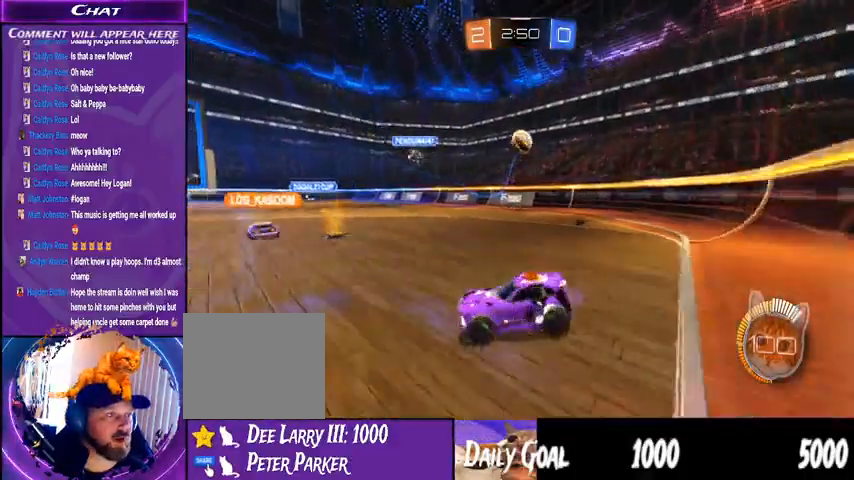
{"buttons": ["R2"], "left_stick": "right", "right_stick": "center", "events": []}
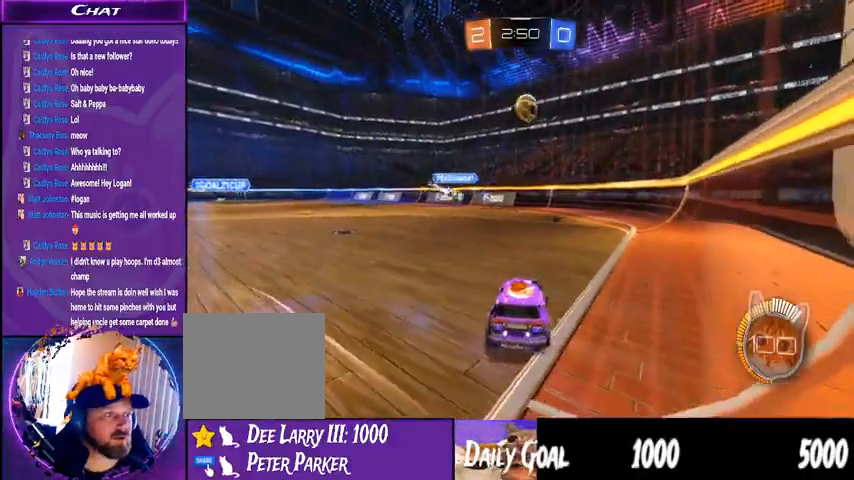
{"buttons": ["R2"], "left_stick": "right", "right_stick": "center", "events": []}